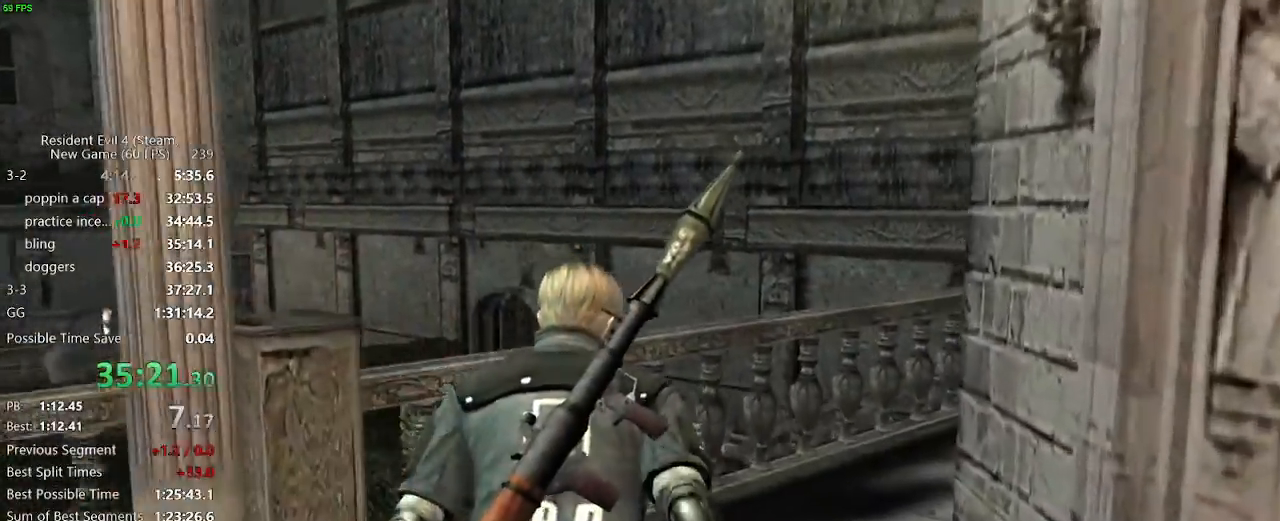
Gameplay with keyboard and mouse; each line is a JSON object with the keys and mouse buttons held at the frame after it. "events" lists presses ("down") and releases ("up") of "a", "backspace", "c", "ctrl_l", "ctrl_r", "d", "e", "f", "g", "q", "r", "return", "s", "shift_r", "space", "tab", "v", "w", "x", "z", "mouse_left", "mouse_wheel" and "mouse_right" between this image and that frame as [ms after this image, input, new state], when the widget could be followed in between. "mouse_left", "mouse_wheel", "mouse_right" = the "left", "wheel", "right" buttons of the "mouse" list. No other keys are recorded. "wheel" means that the mouse wheel is clicked or scrolled. Not read: mouse_move.
{"keys": ["d", "w"], "mouse": [], "events": [[83, "d", "down"], [233, "d", "up"], [333, "d", "down"], [367, "d", "up"], [467, "d", "down"]]}
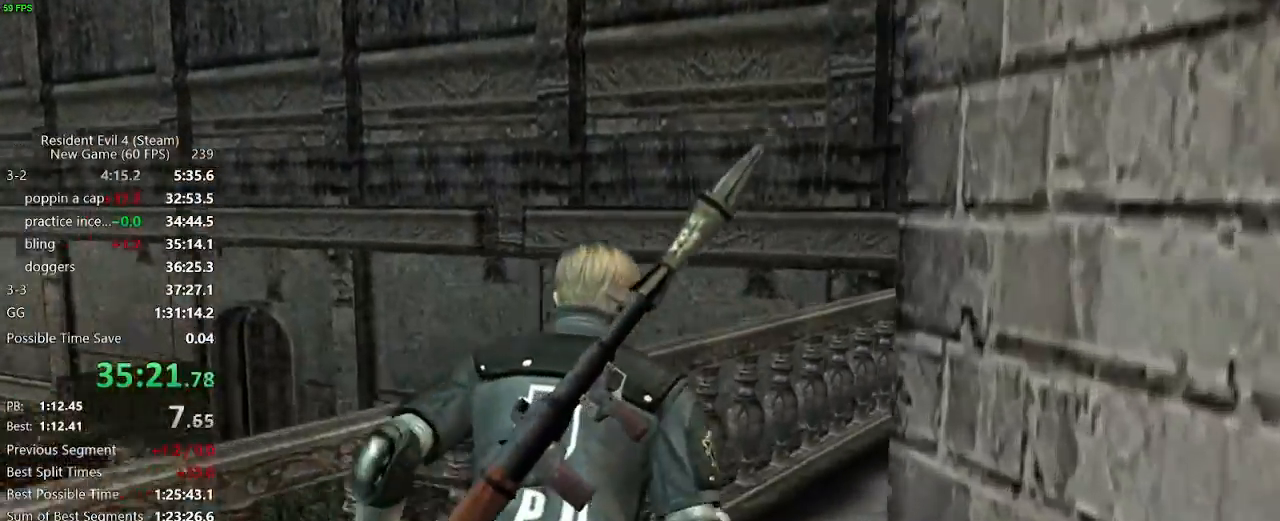
{"keys": ["w"], "mouse": [], "events": [[200, "d", "up"], [333, "a", "down"], [433, "a", "up"]]}
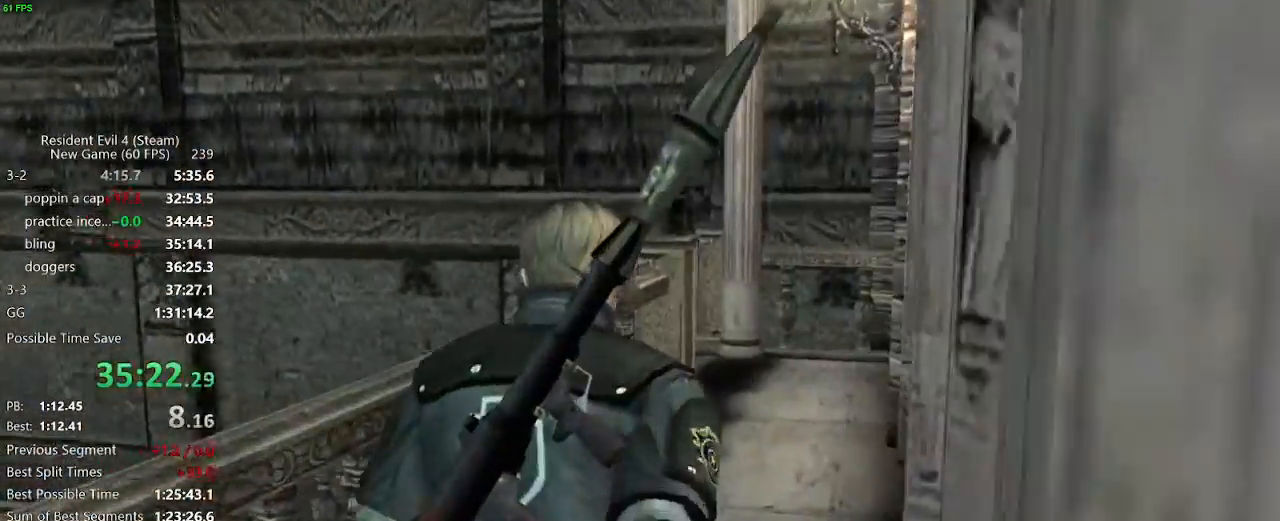
{"keys": ["f", "w"], "mouse": [], "events": [[83, "f", "down"], [117, "f", "up"], [267, "f", "down"], [317, "f", "up"], [500, "f", "down"]]}
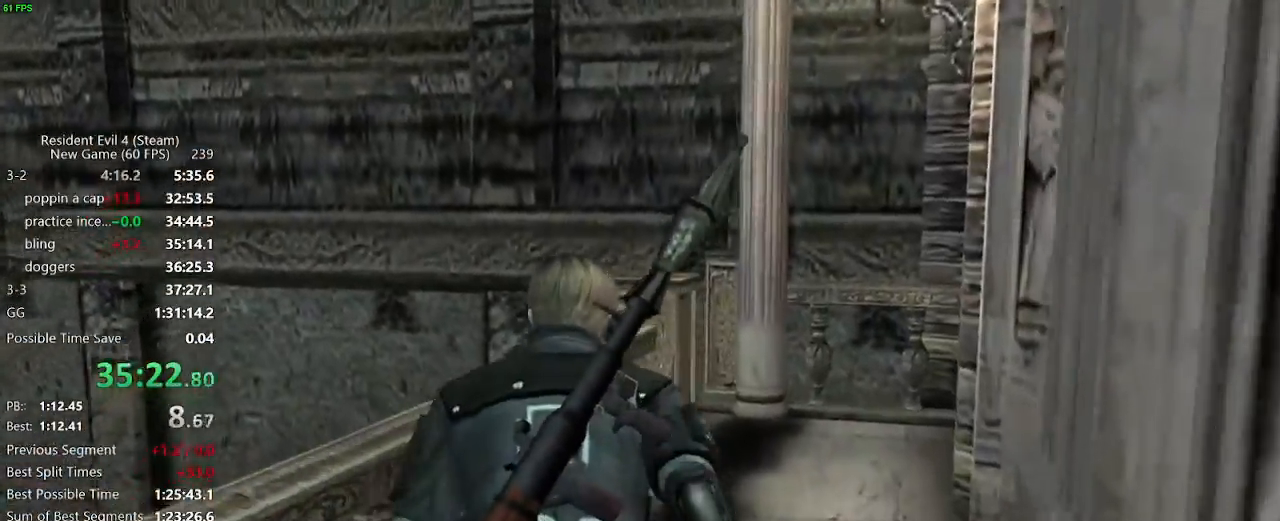
{"keys": ["w"], "mouse": [], "events": [[50, "f", "up"], [83, "f", "down"], [133, "f", "up"], [183, "f", "down"], [233, "f", "up"], [333, "f", "down"], [367, "f", "up"], [417, "f", "down"], [467, "f", "up"]]}
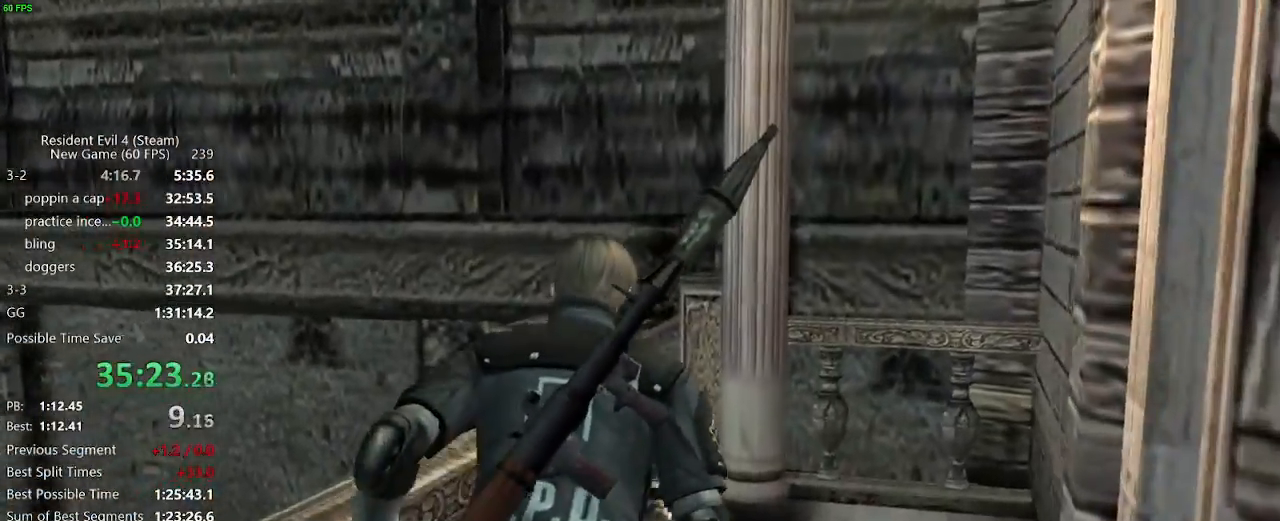
{"keys": ["w"], "mouse": [], "events": [[17, "f", "down"], [67, "f", "up"], [333, "f", "down"], [383, "f", "up"], [433, "f", "down"], [483, "f", "up"]]}
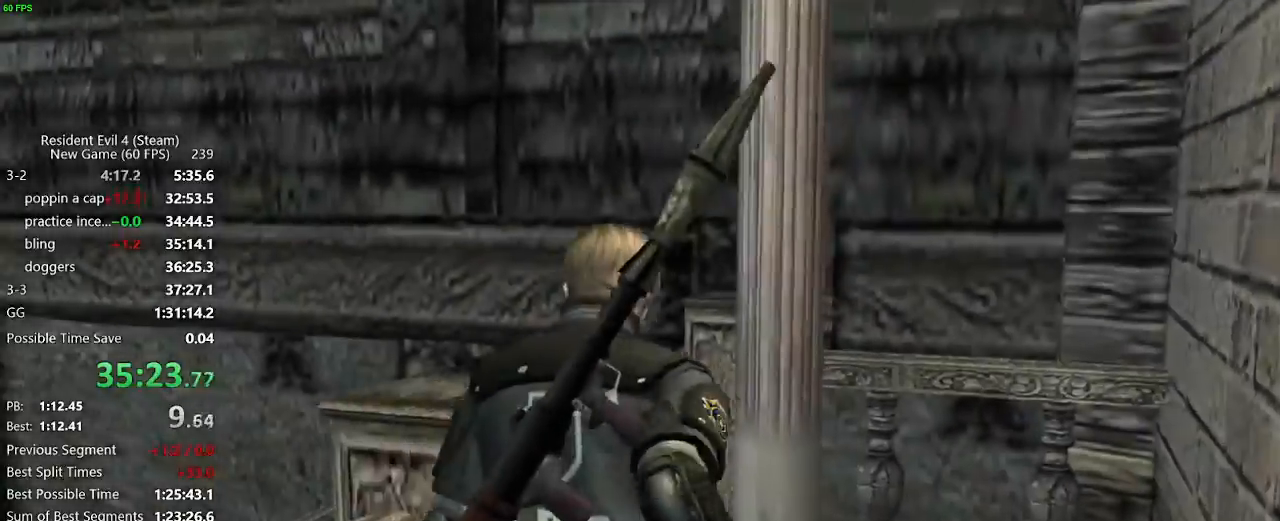
{"keys": ["w"], "mouse": [], "events": [[350, "mouse_right", "down"], [450, "mouse_right", "up"]]}
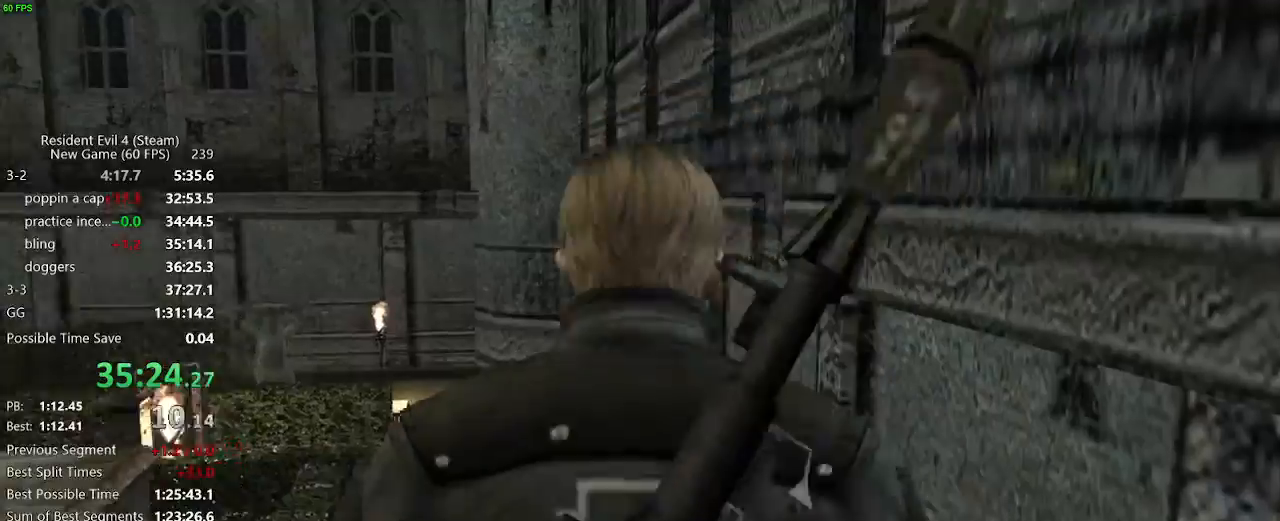
{"keys": ["w"], "mouse": [], "events": [[333, "a", "down"], [417, "a", "up"]]}
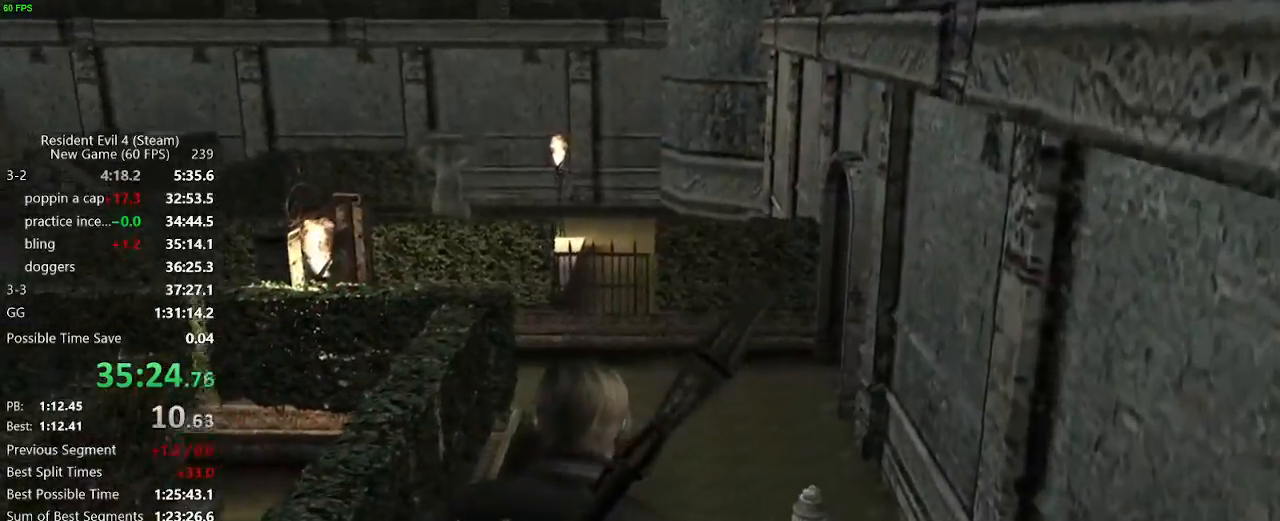
{"keys": ["w"], "mouse": [], "events": [[150, "a", "down"], [250, "a", "up"]]}
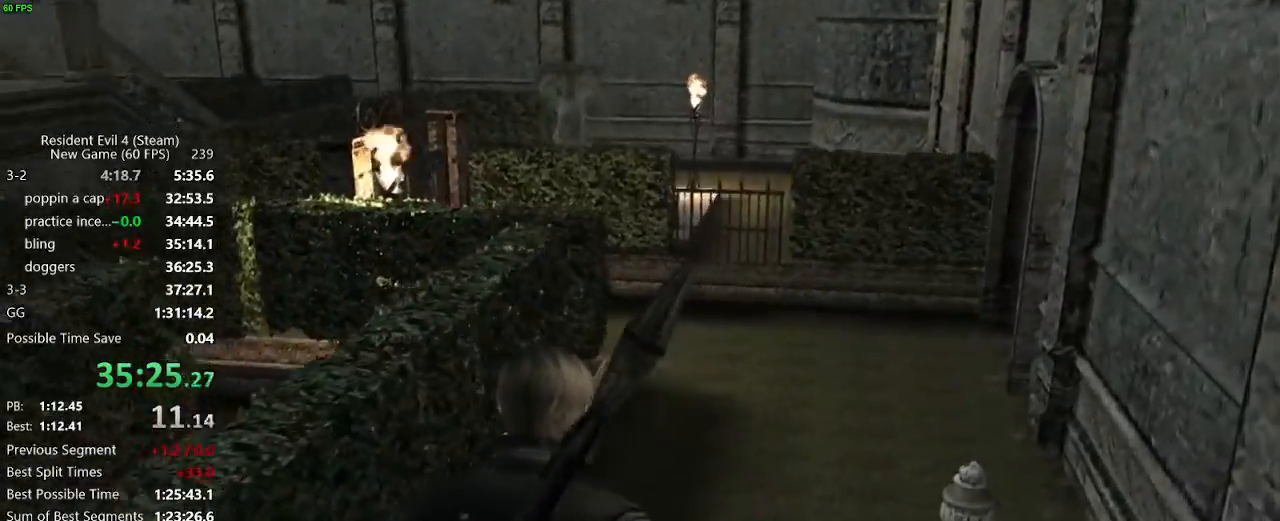
{"keys": ["w"], "mouse": [], "events": []}
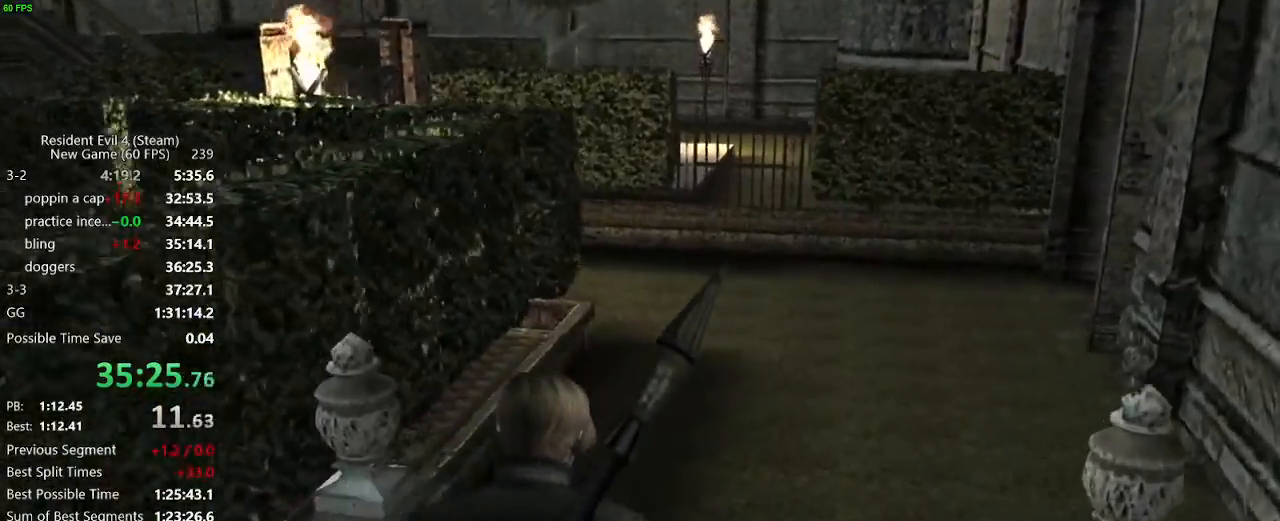
{"keys": ["w"], "mouse": [], "events": []}
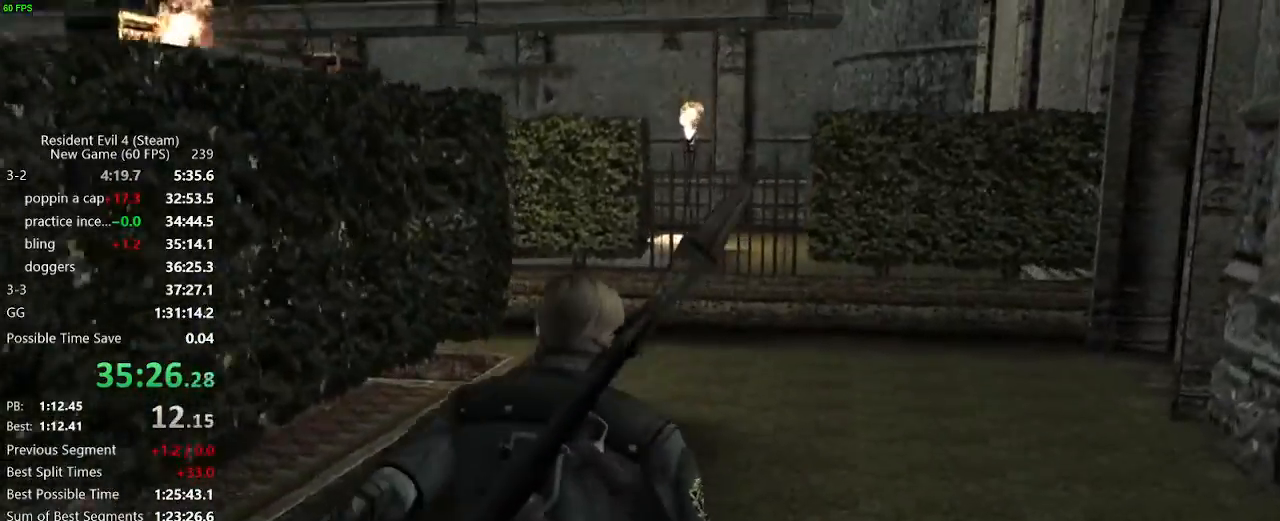
{"keys": ["w"], "mouse": [], "events": [[383, "a", "down"], [433, "a", "up"]]}
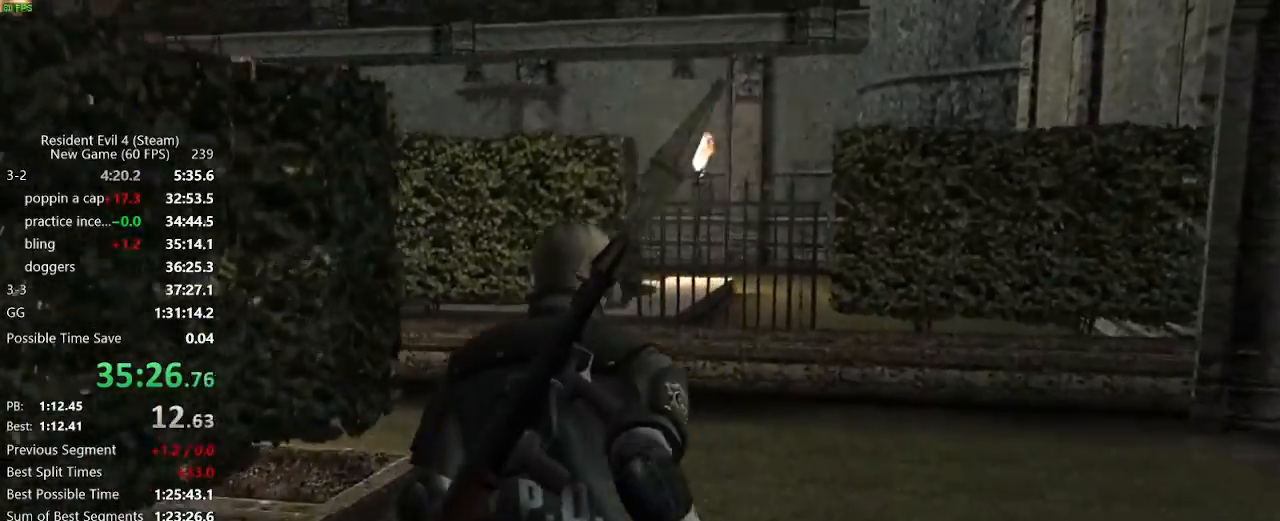
{"keys": ["a", "w"], "mouse": [], "events": [[83, "a", "down"], [117, "a", "up"], [217, "a", "down"], [267, "a", "up"], [350, "a", "down"], [400, "a", "up"], [500, "a", "down"]]}
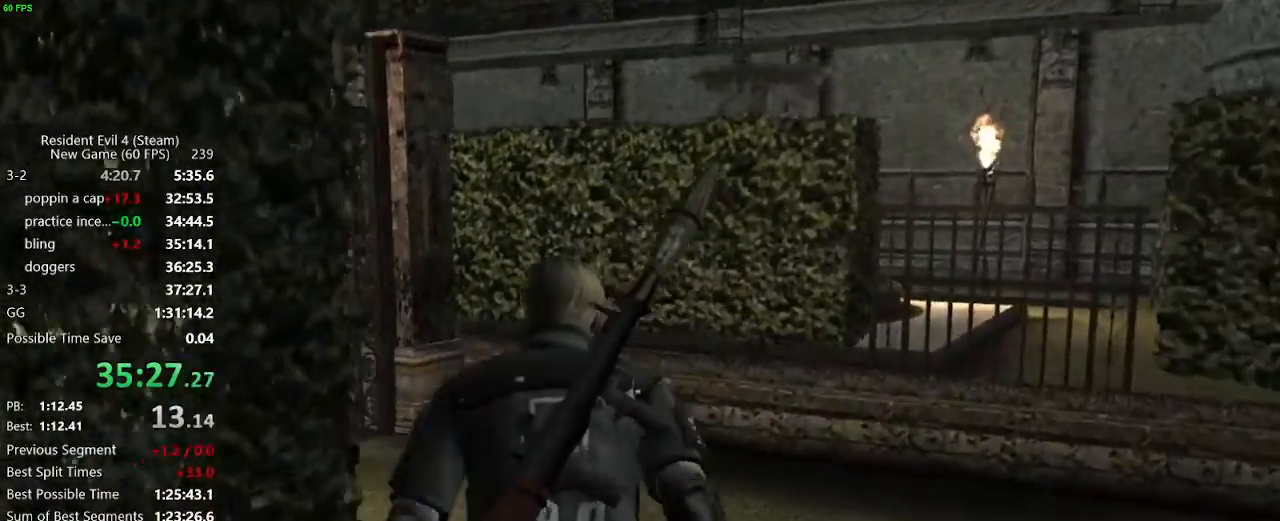
{"keys": ["a", "w"], "mouse": [], "events": []}
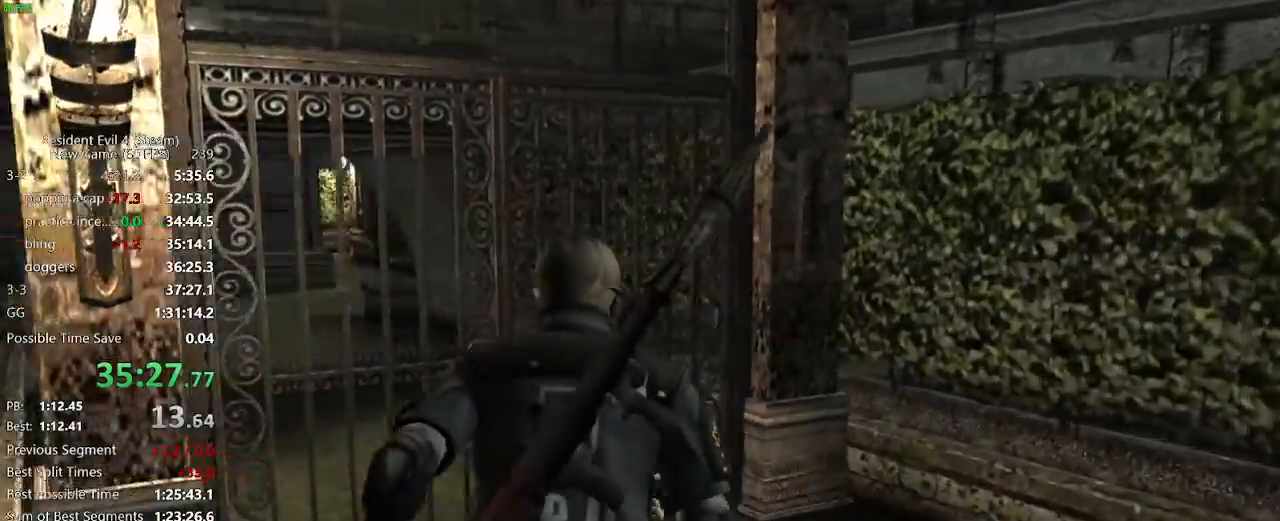
{"keys": ["w"], "mouse": [], "events": [[250, "a", "up"], [333, "f", "down"], [383, "f", "up"]]}
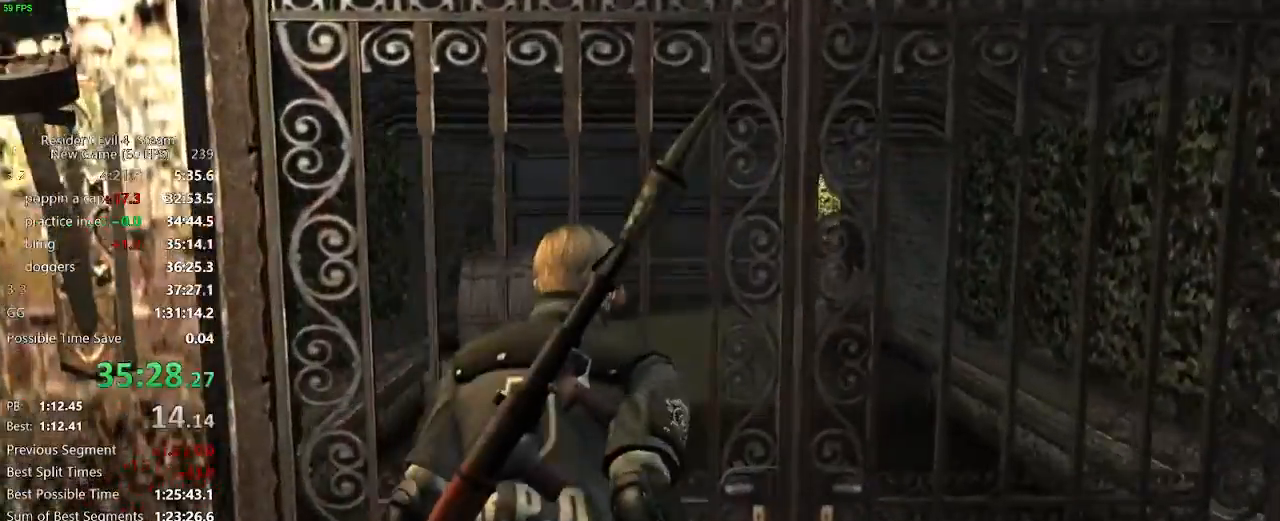
{"keys": ["w"], "mouse": [], "events": [[33, "f", "down"], [83, "f", "up"], [117, "f", "down"], [167, "f", "up"], [217, "f", "down"], [267, "f", "up"], [317, "f", "down"], [400, "f", "up"]]}
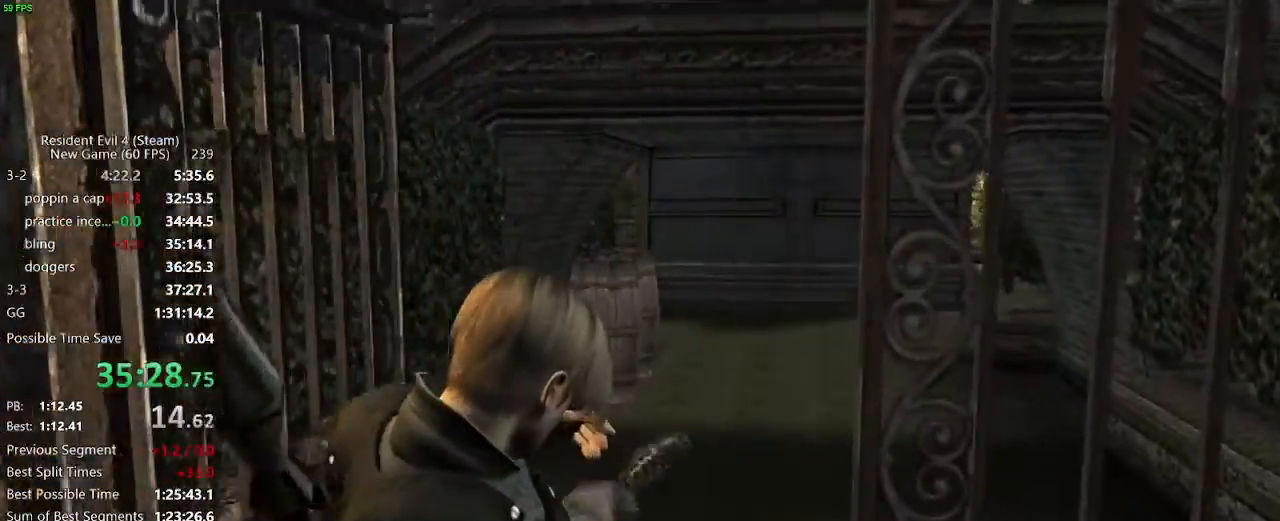
{"keys": ["w"], "mouse": [], "events": []}
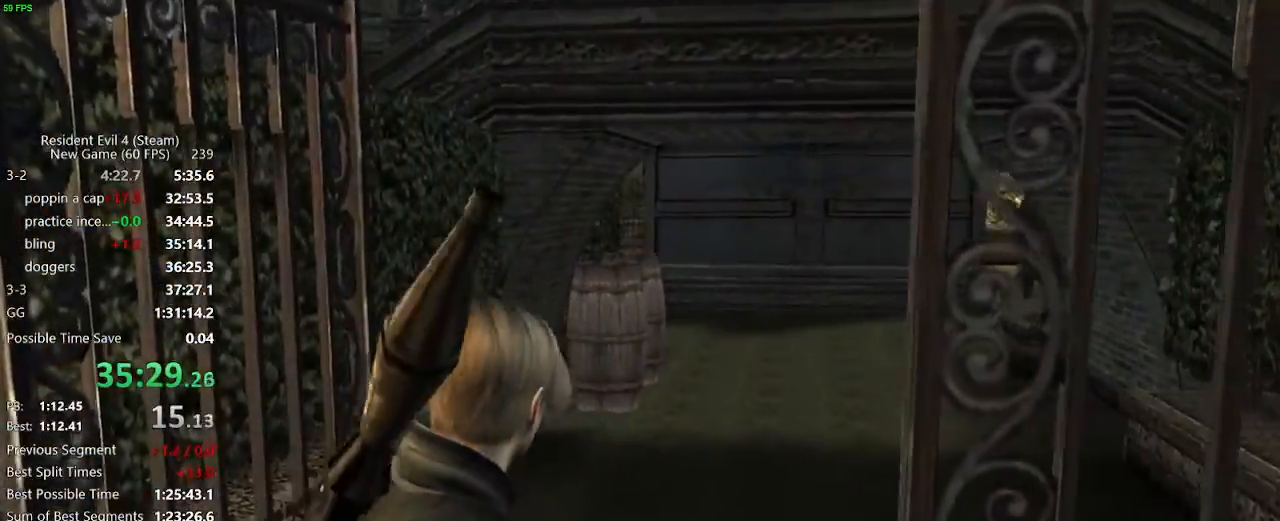
{"keys": ["w"], "mouse": [], "events": []}
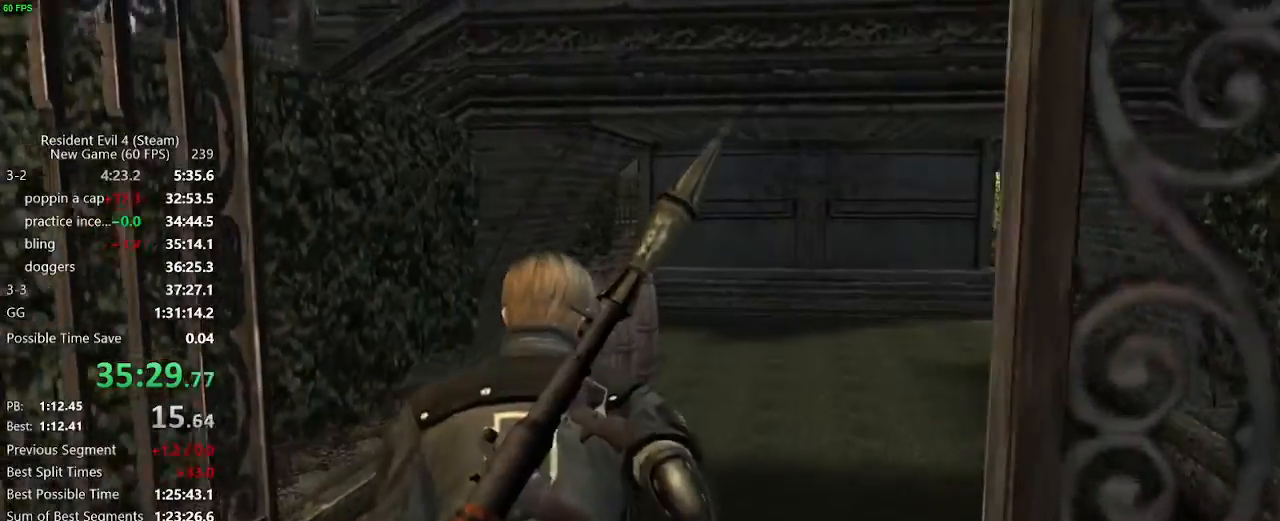
{"keys": ["w"], "mouse": [], "events": []}
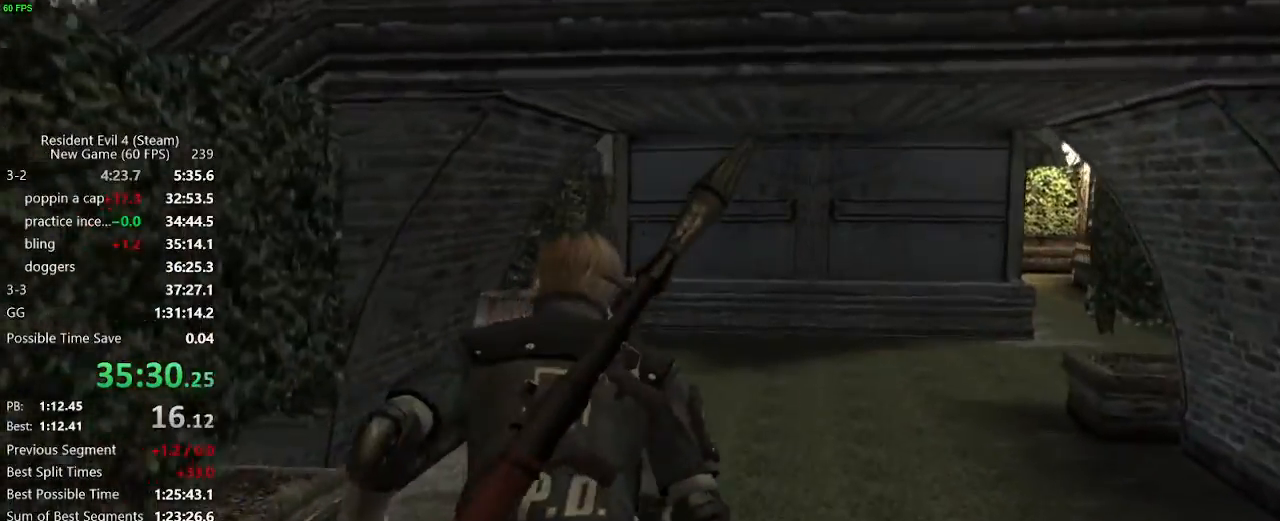
{"keys": ["w"], "mouse": [], "events": []}
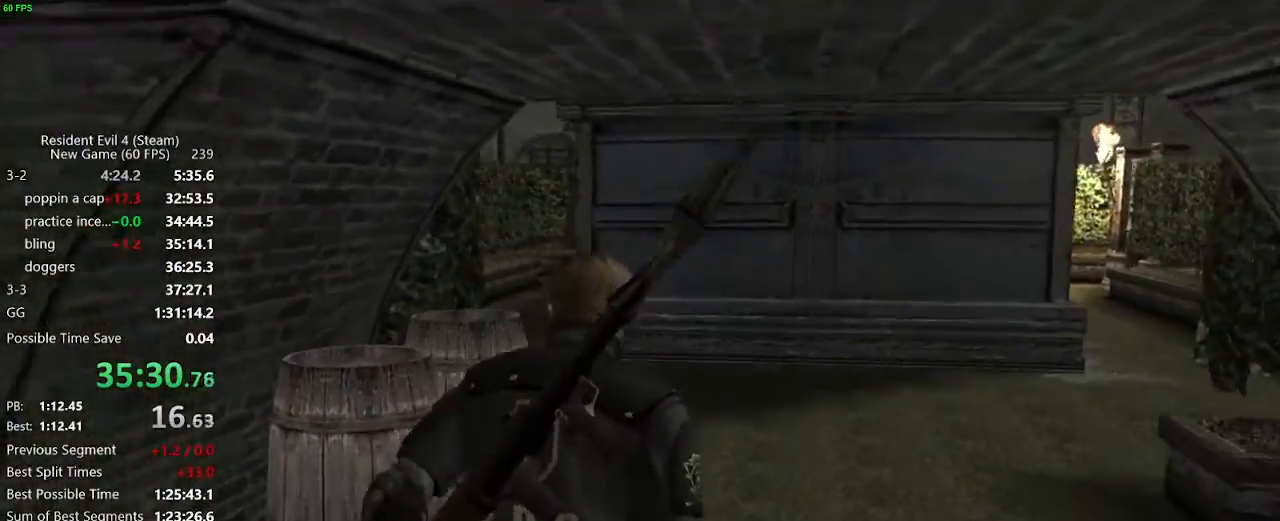
{"keys": ["w"], "mouse": [], "events": [[17, "a", "down"], [67, "a", "up"]]}
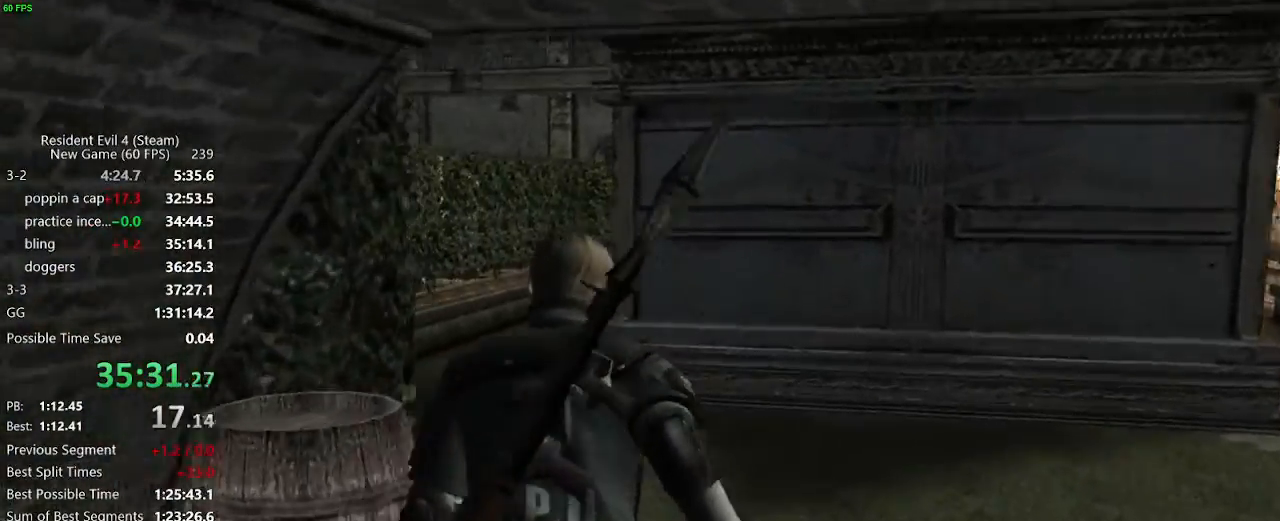
{"keys": ["w"], "mouse": [], "events": [[217, "a", "down"], [450, "a", "up"]]}
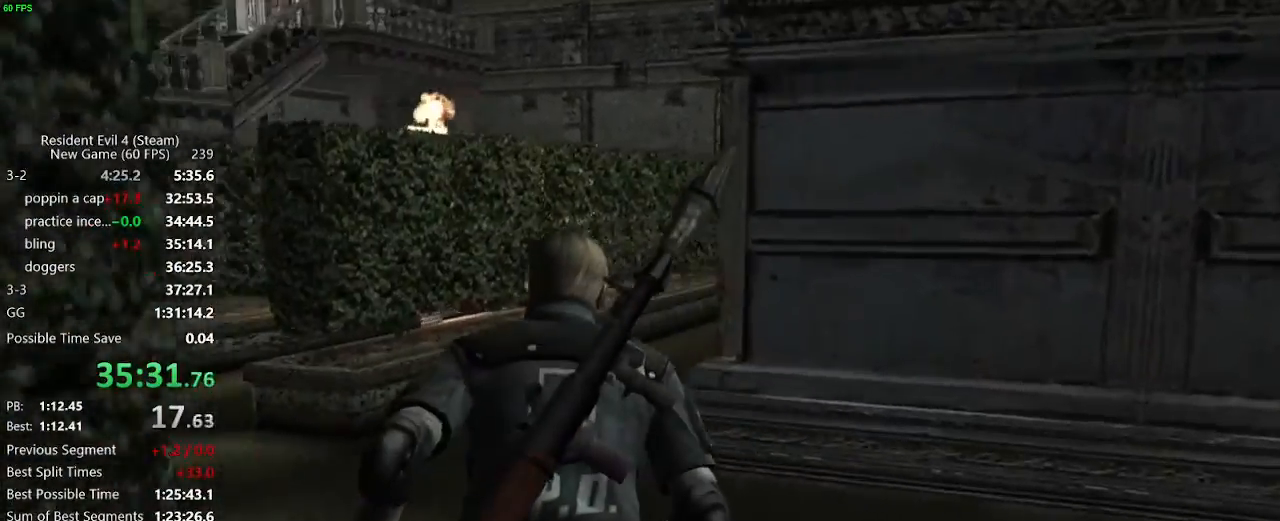
{"keys": ["w"], "mouse": [], "events": [[283, "a", "down"], [367, "a", "up"]]}
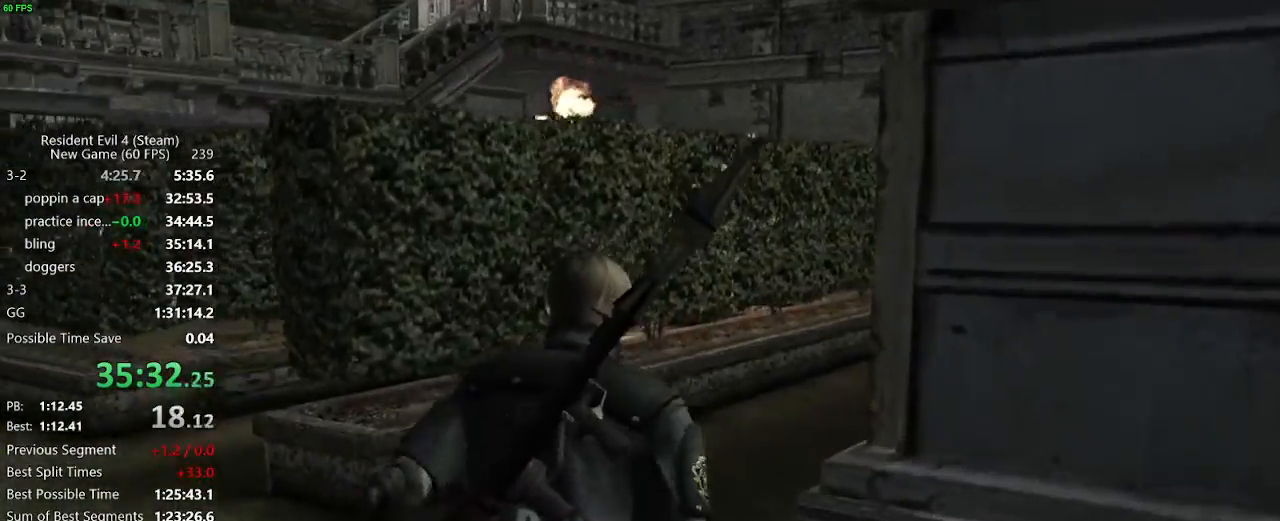
{"keys": ["d", "w"], "mouse": [], "events": [[250, "d", "down"], [300, "d", "up"], [383, "d", "down"], [433, "d", "up"], [483, "d", "down"]]}
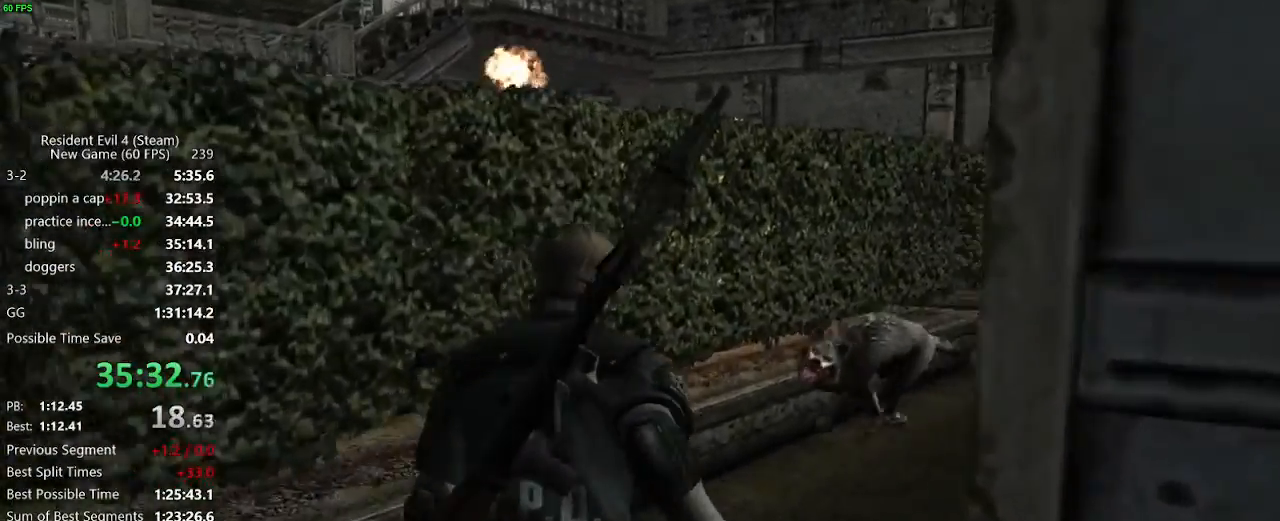
{"keys": ["d", "w"], "mouse": [], "events": [[167, "d", "up"], [483, "d", "down"]]}
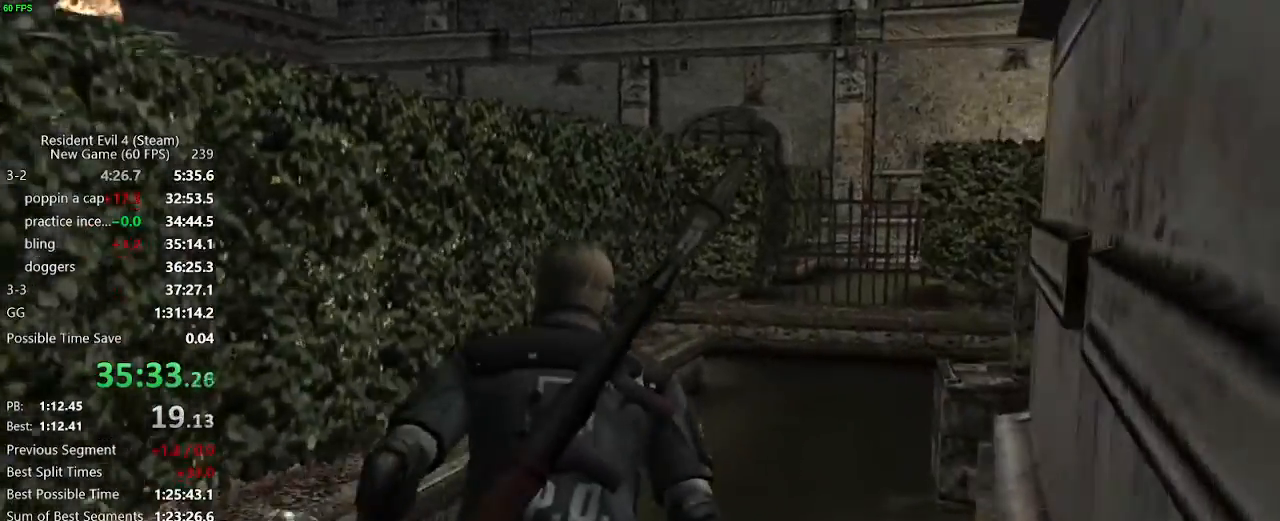
{"keys": ["w"], "mouse": [], "events": [[50, "d", "up"]]}
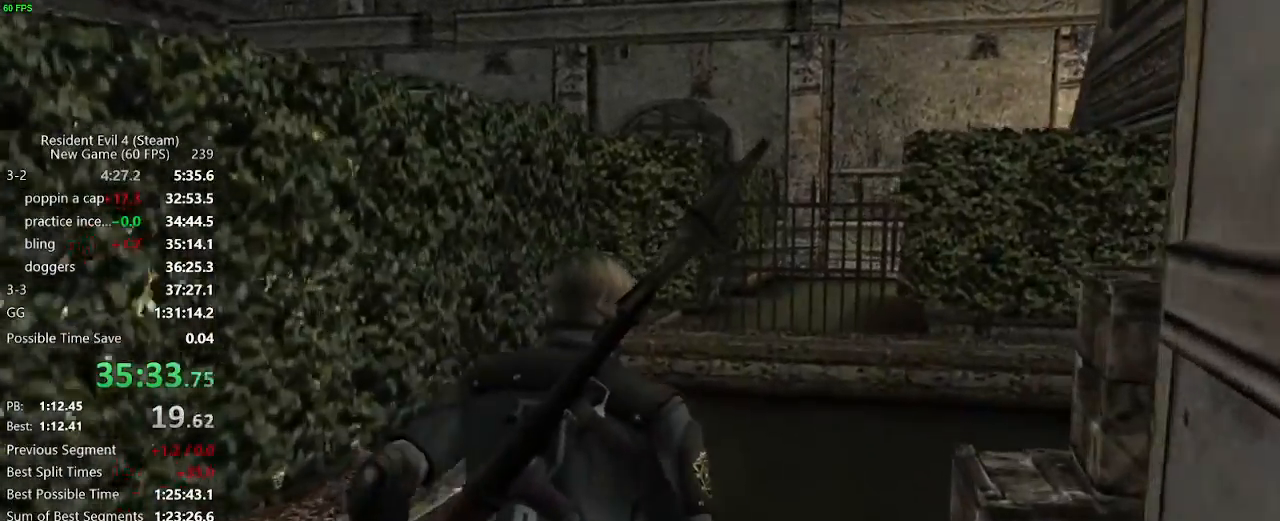
{"keys": ["w"], "mouse": [], "events": []}
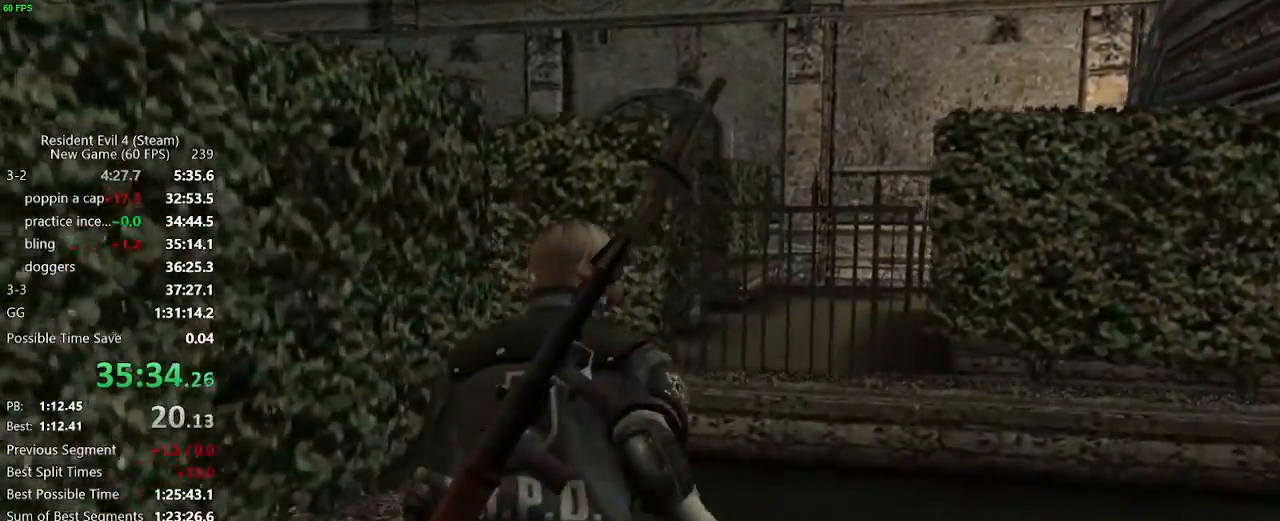
{"keys": ["a", "w"], "mouse": [], "events": [[217, "a", "down"]]}
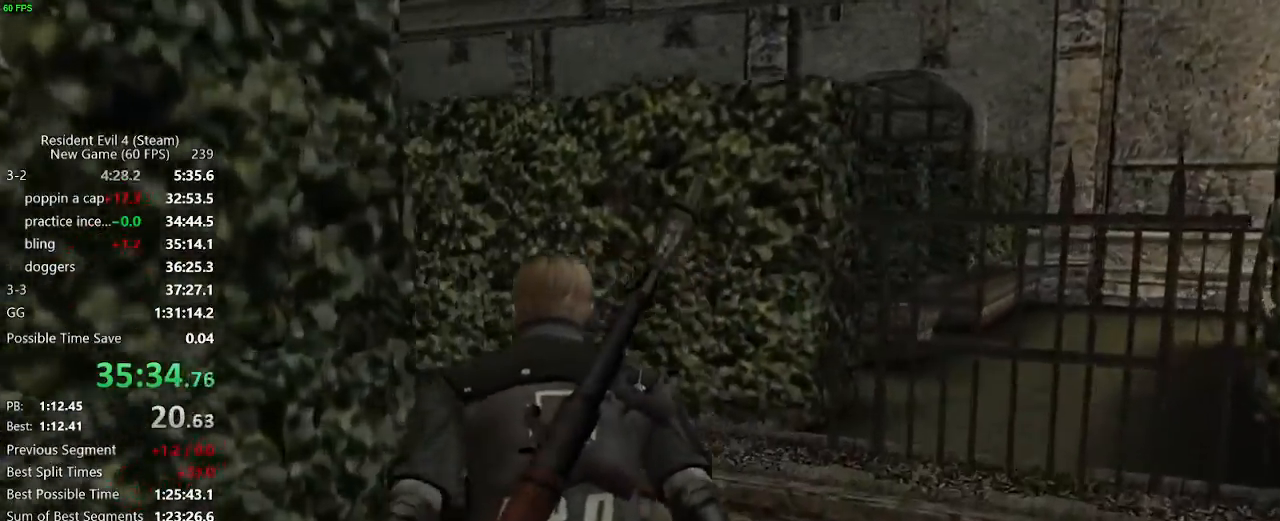
{"keys": ["a", "w"], "mouse": [], "events": []}
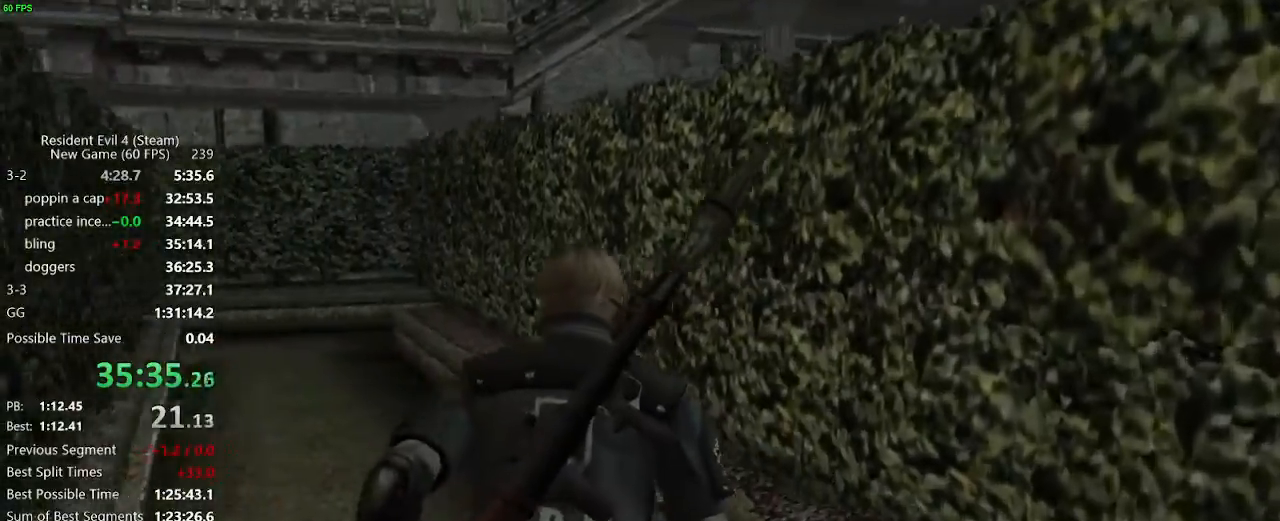
{"keys": ["w"], "mouse": [], "events": [[300, "a", "up"]]}
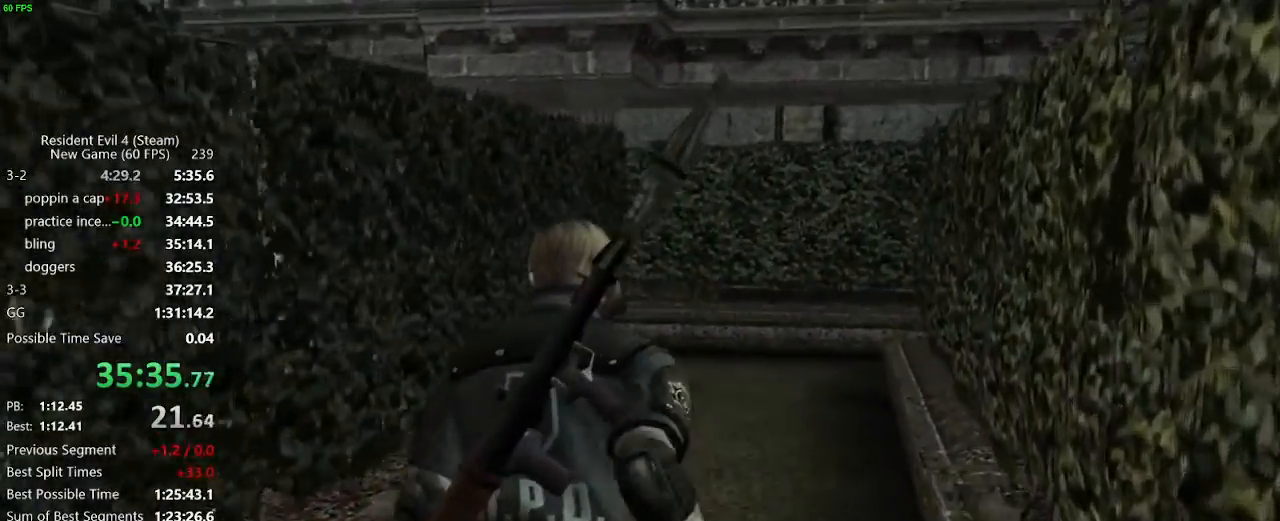
{"keys": ["w"], "mouse": [], "events": [[100, "d", "down"], [167, "d", "up"]]}